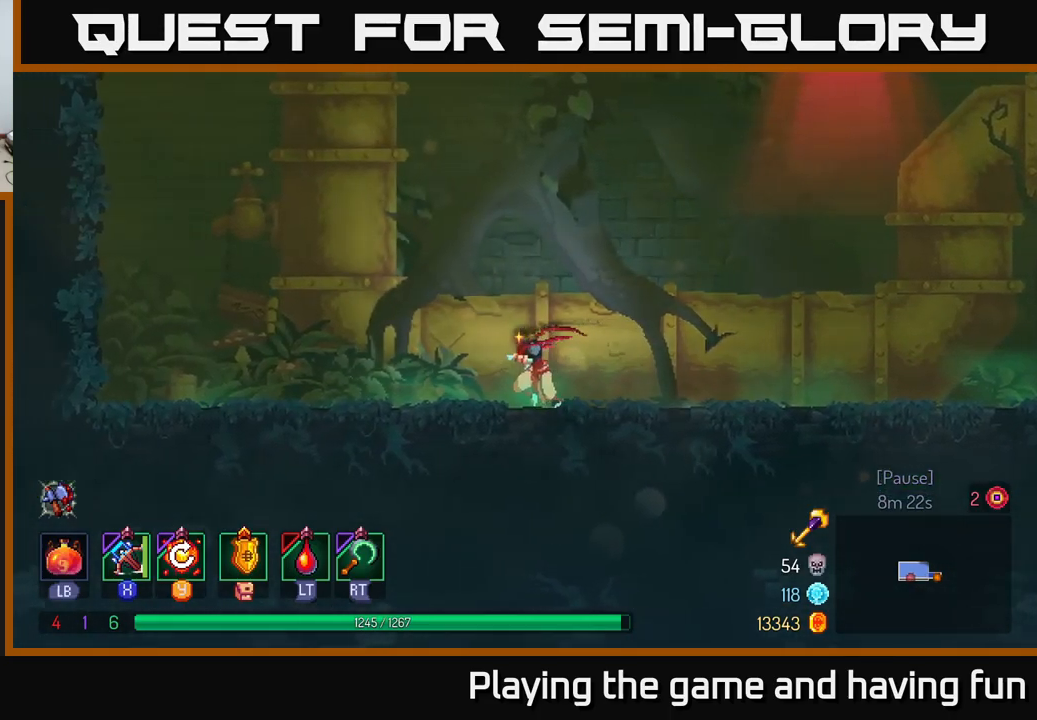
Gameplay with a controller (Xbox layout); each line is a JSON object with the inputs held at the frame after it. "events" lists button and stick changes between this image and that frame as [ms after this image, input, new state], when the widget could be followed in between.
{"buttons": [], "left_stick": "left", "right_stick": "center", "events": [[33, "R1", "up"], [117, "R1", "down"], [233, "R1", "up"], [317, "R1", "down"], [400, "R1", "up"]]}
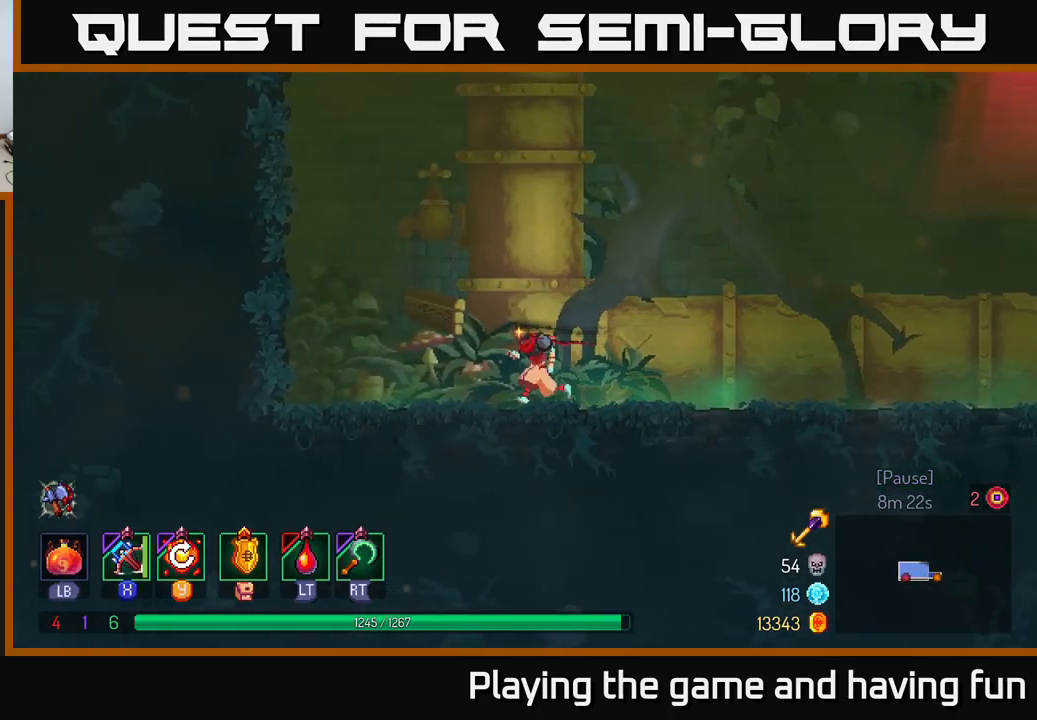
{"buttons": [], "left_stick": "left", "right_stick": "center", "events": [[17, "R1", "down"], [100, "R1", "up"], [167, "R1", "down"], [433, "R1", "up"]]}
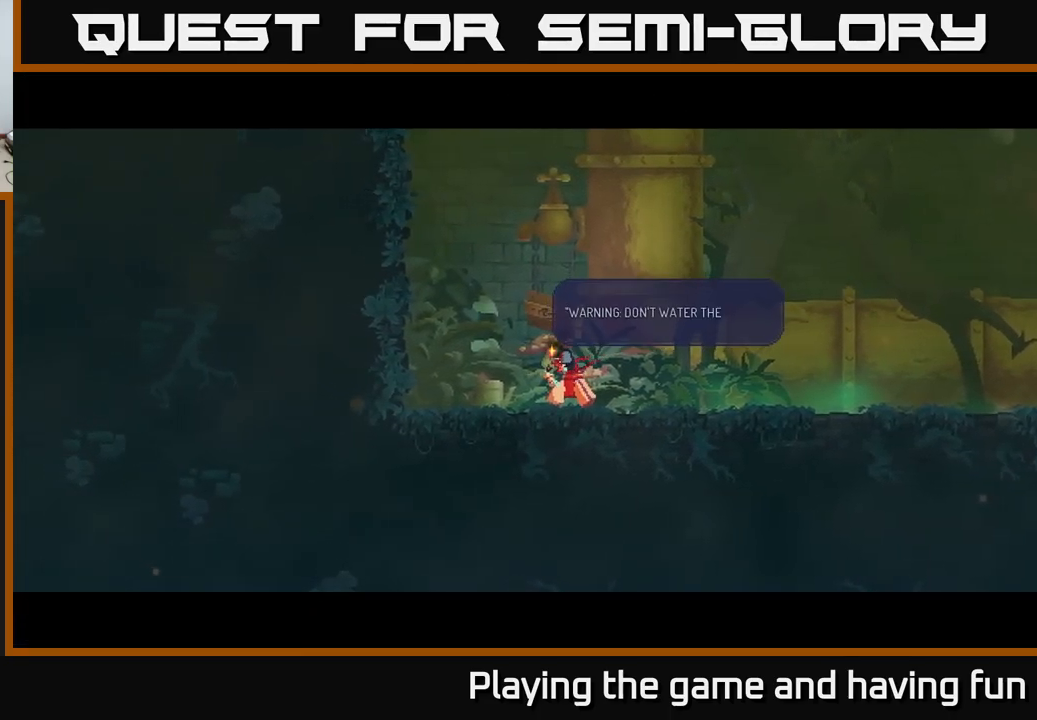
{"buttons": [], "left_stick": "center", "right_stick": "center", "events": [[67, "left_stick", "center"]]}
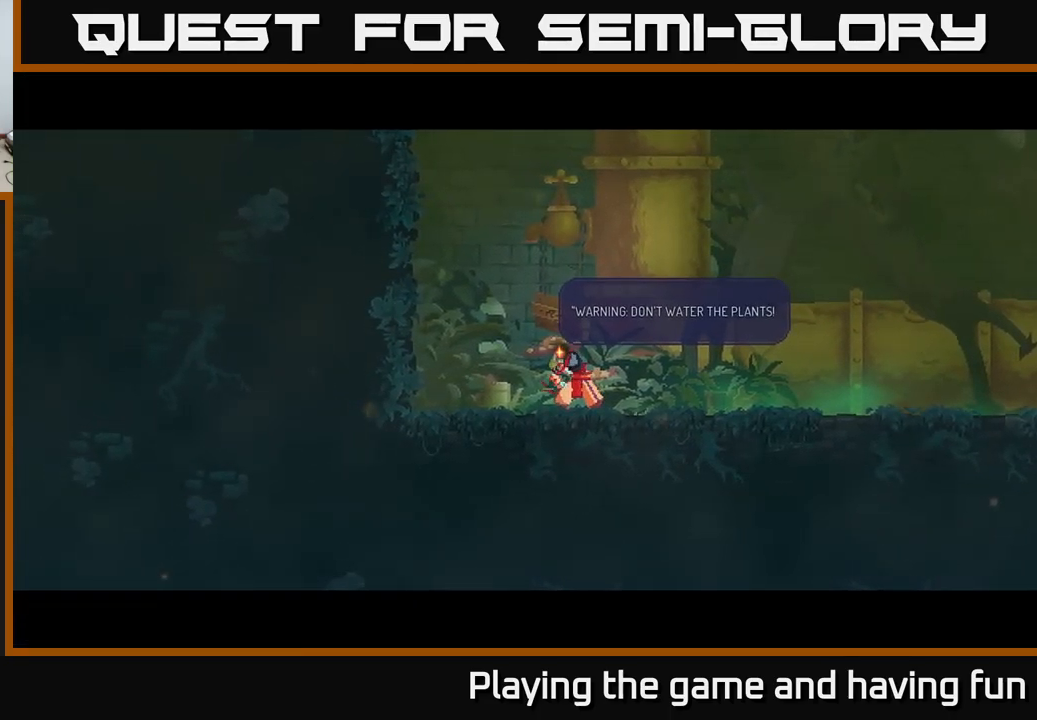
{"buttons": [], "left_stick": "center", "right_stick": "center", "events": []}
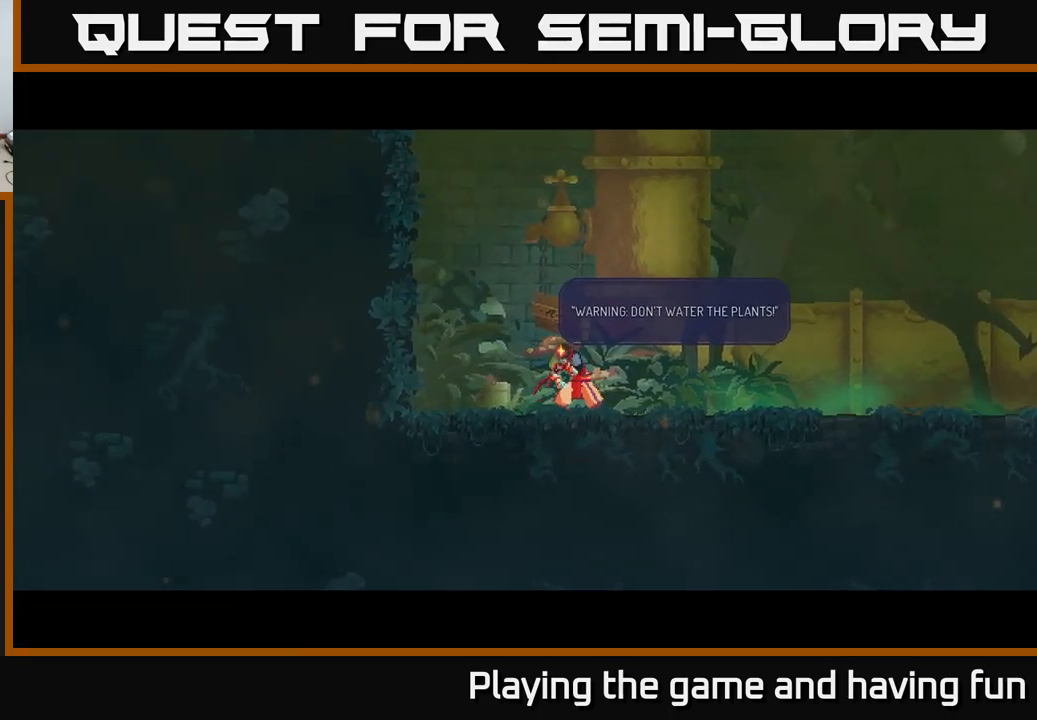
{"buttons": ["A"], "left_stick": "center", "right_stick": "center", "events": [[467, "A", "down"]]}
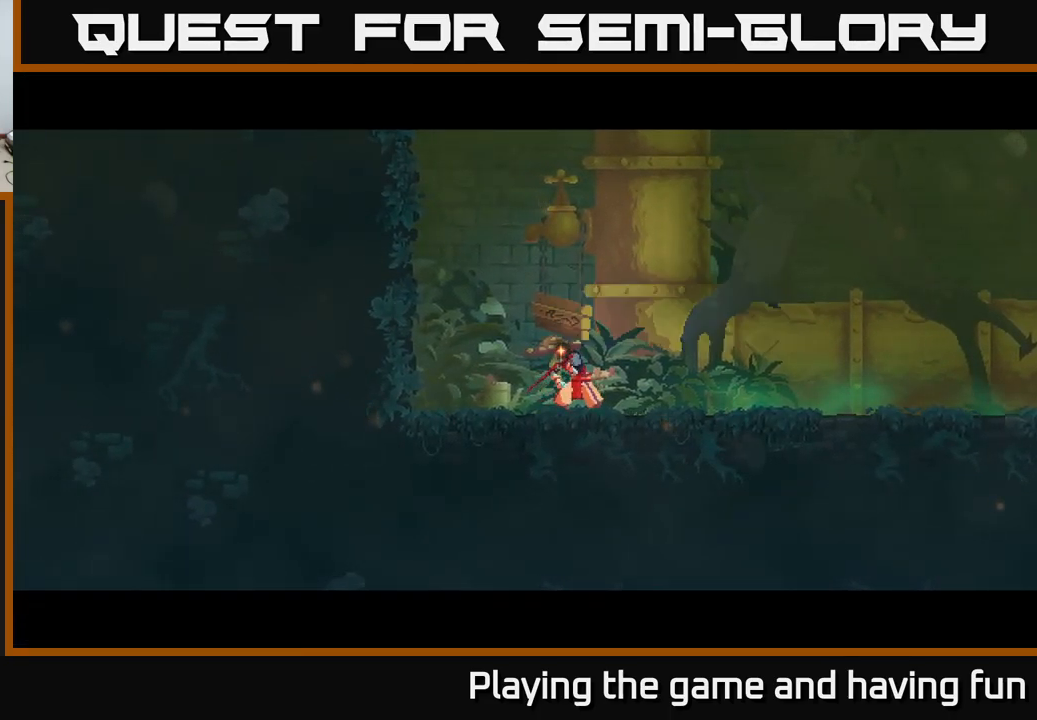
{"buttons": [], "left_stick": "center", "right_stick": "center", "events": [[183, "A", "up"]]}
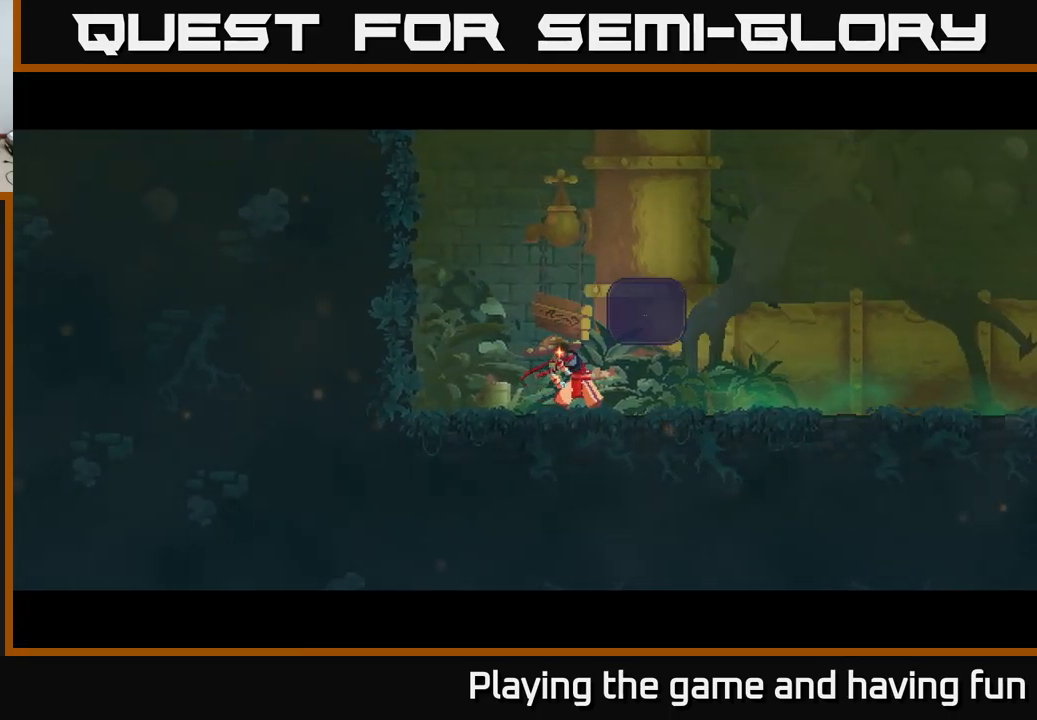
{"buttons": [], "left_stick": "center", "right_stick": "center", "events": []}
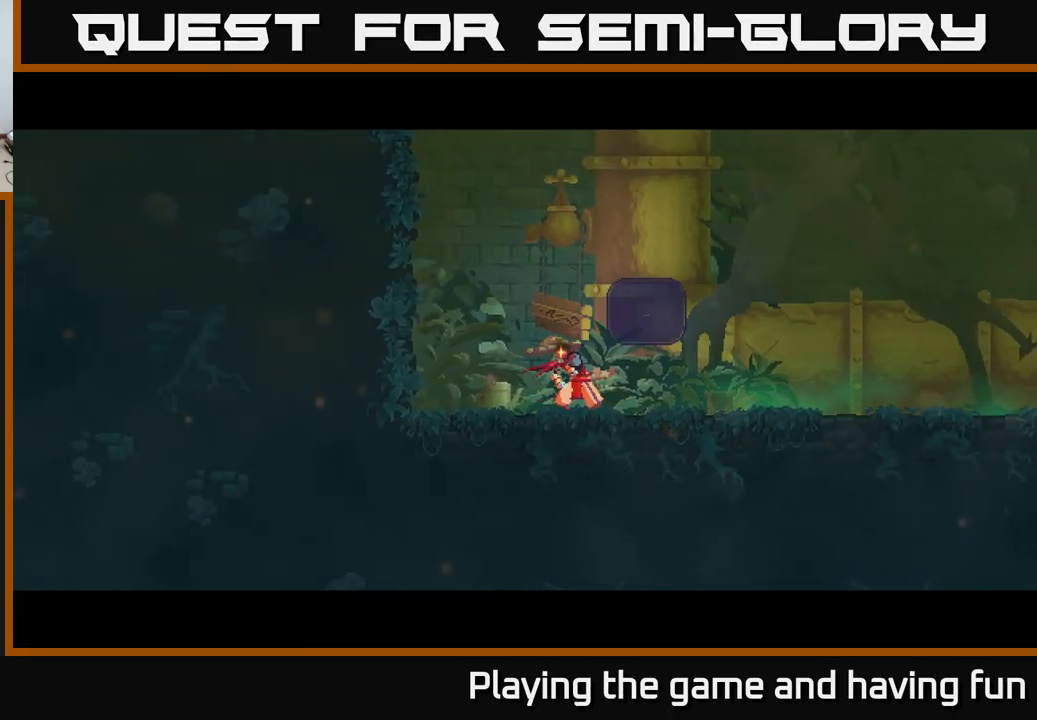
{"buttons": [], "left_stick": "center", "right_stick": "center", "events": [[117, "A", "down"], [300, "A", "up"]]}
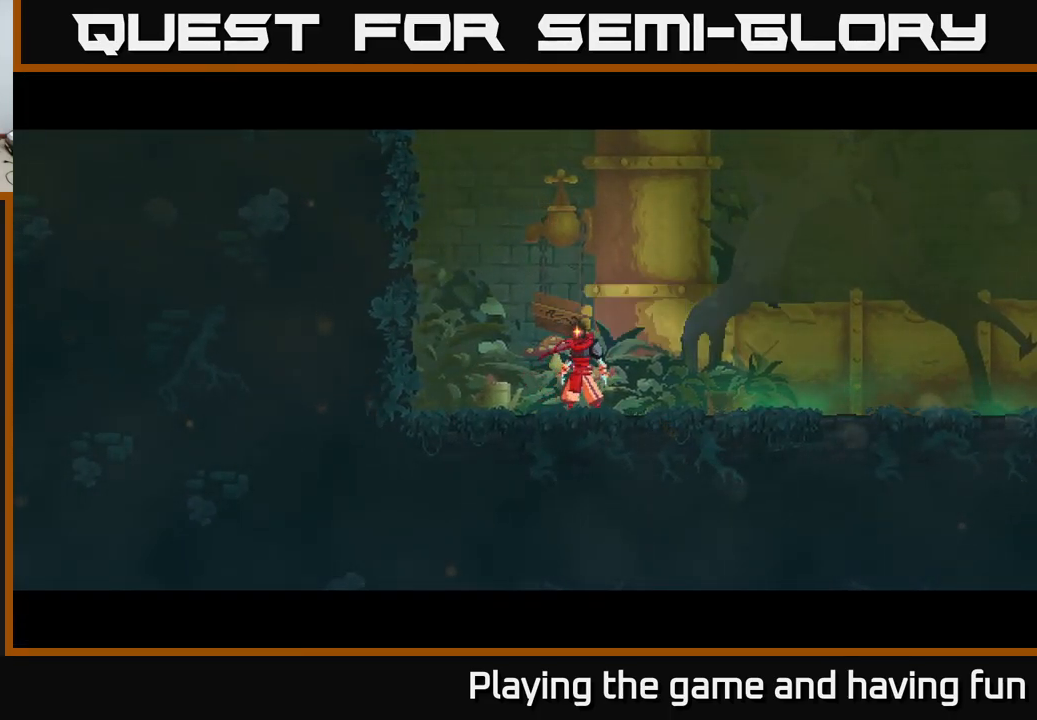
{"buttons": [], "left_stick": "center", "right_stick": "center", "events": []}
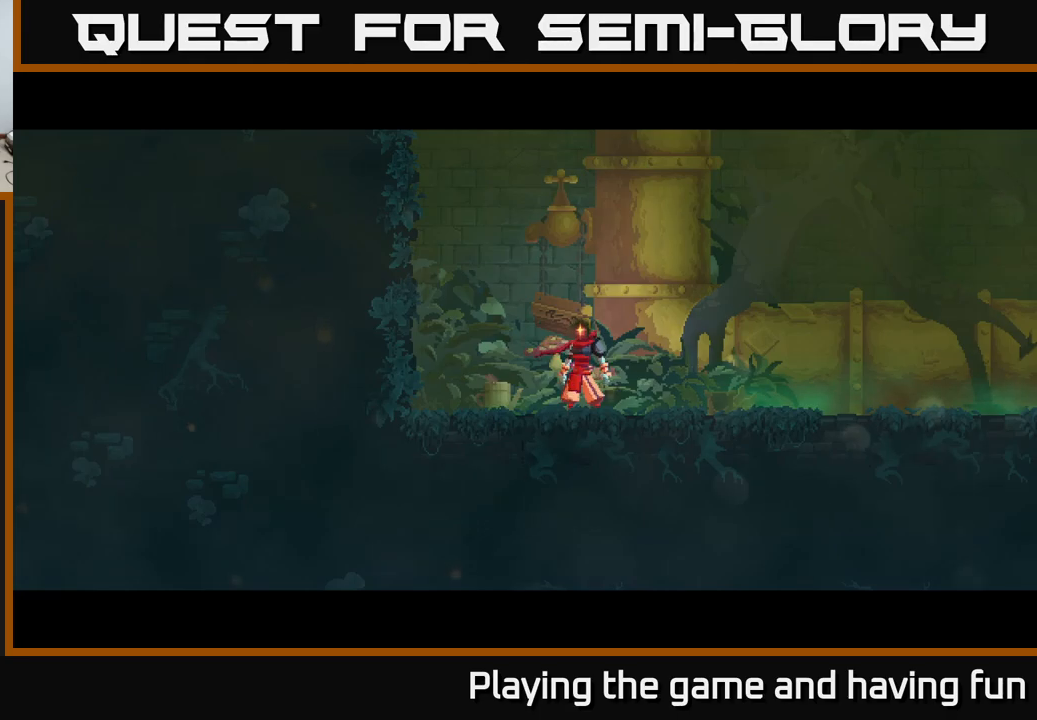
{"buttons": [], "left_stick": "center", "right_stick": "center", "events": []}
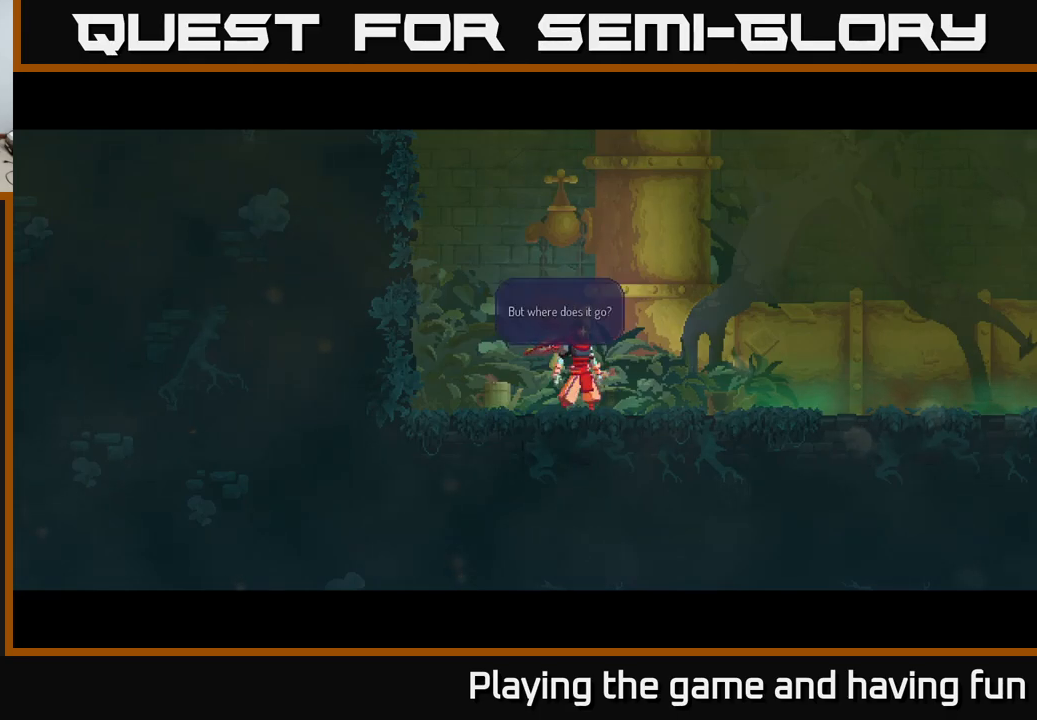
{"buttons": ["A"], "left_stick": "center", "right_stick": "center", "events": [[484, "A", "down"]]}
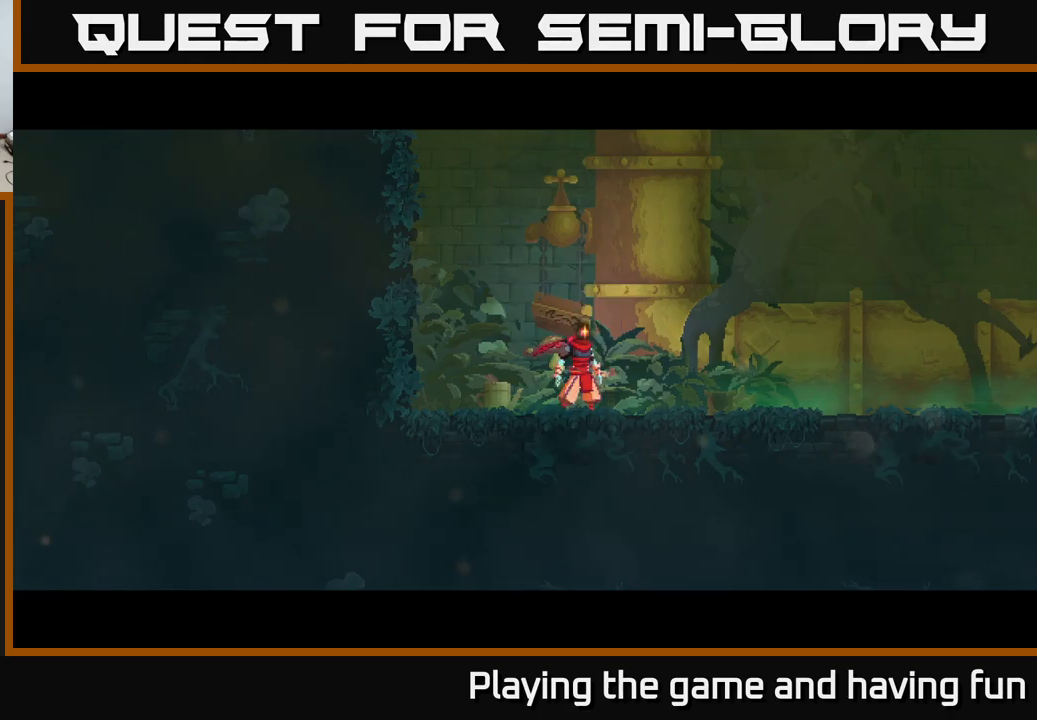
{"buttons": [], "left_stick": "center", "right_stick": "center", "events": [[117, "A", "up"]]}
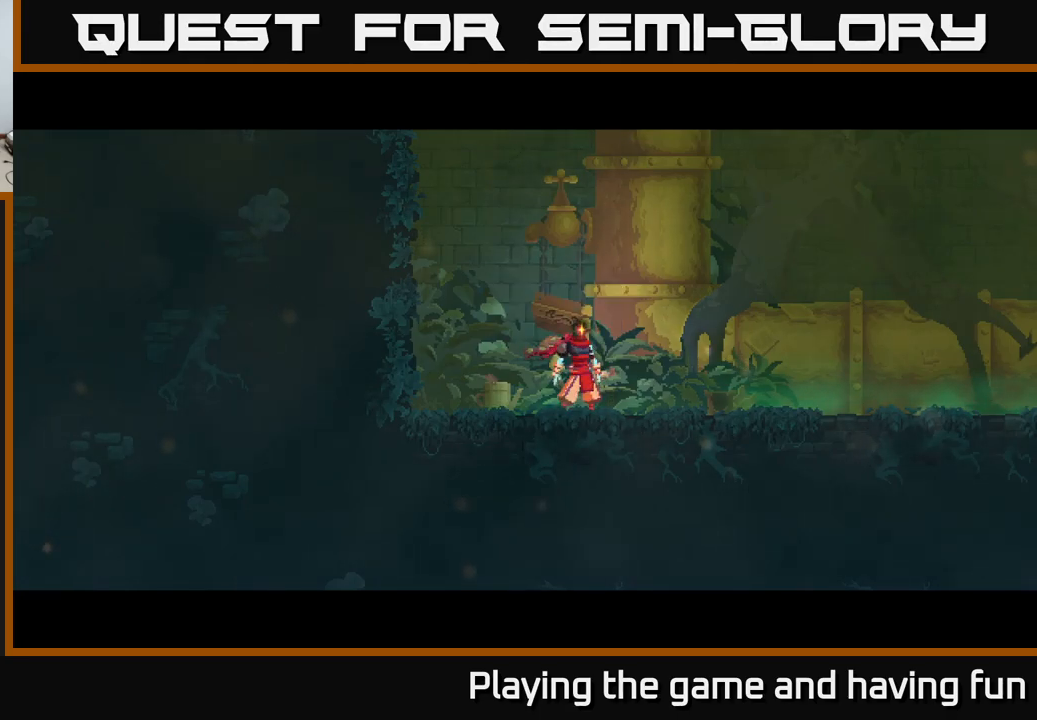
{"buttons": [], "left_stick": "center", "right_stick": "center", "events": []}
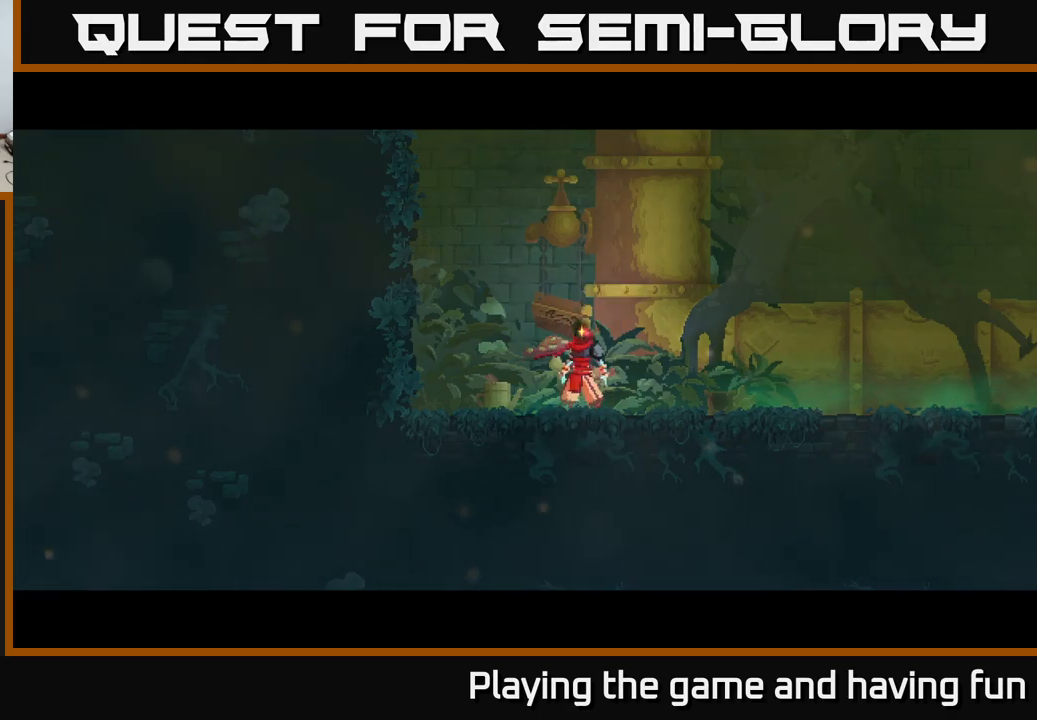
{"buttons": [], "left_stick": "center", "right_stick": "center", "events": []}
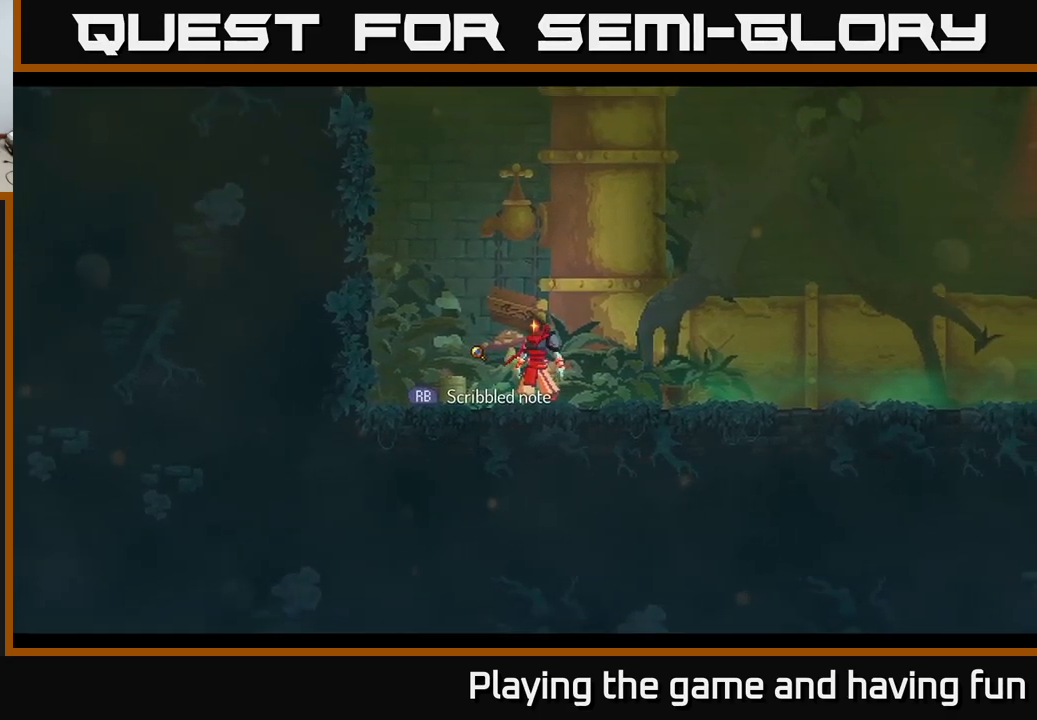
{"buttons": [], "left_stick": "left", "right_stick": "center", "events": [[84, "left_stick", "right"], [500, "left_stick", "left"]]}
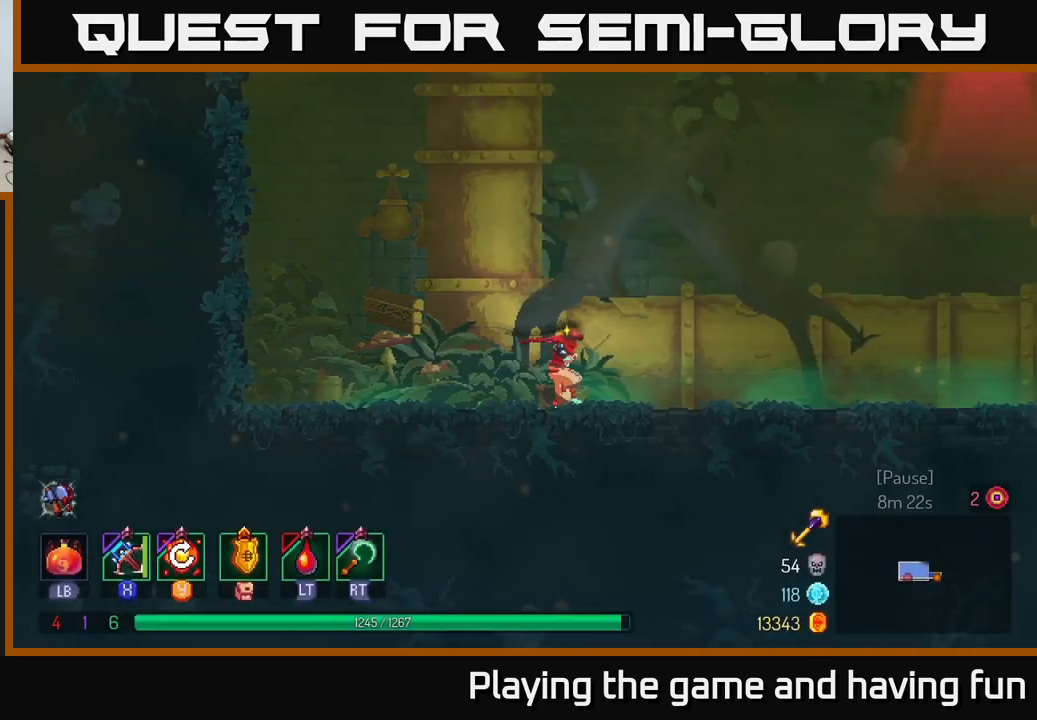
{"buttons": [], "left_stick": "left", "right_stick": "center", "events": [[250, "B", "down"], [350, "B", "up"]]}
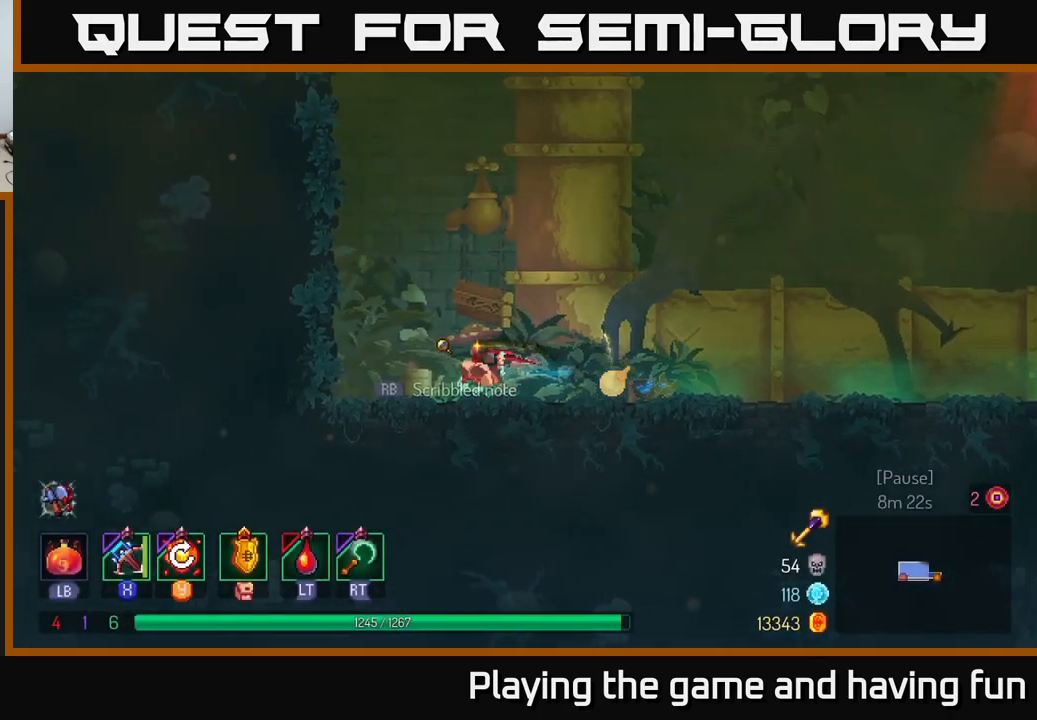
{"buttons": ["A"], "left_stick": "up-left", "right_stick": "center", "events": [[367, "left_stick", "up-left"], [417, "A", "down"]]}
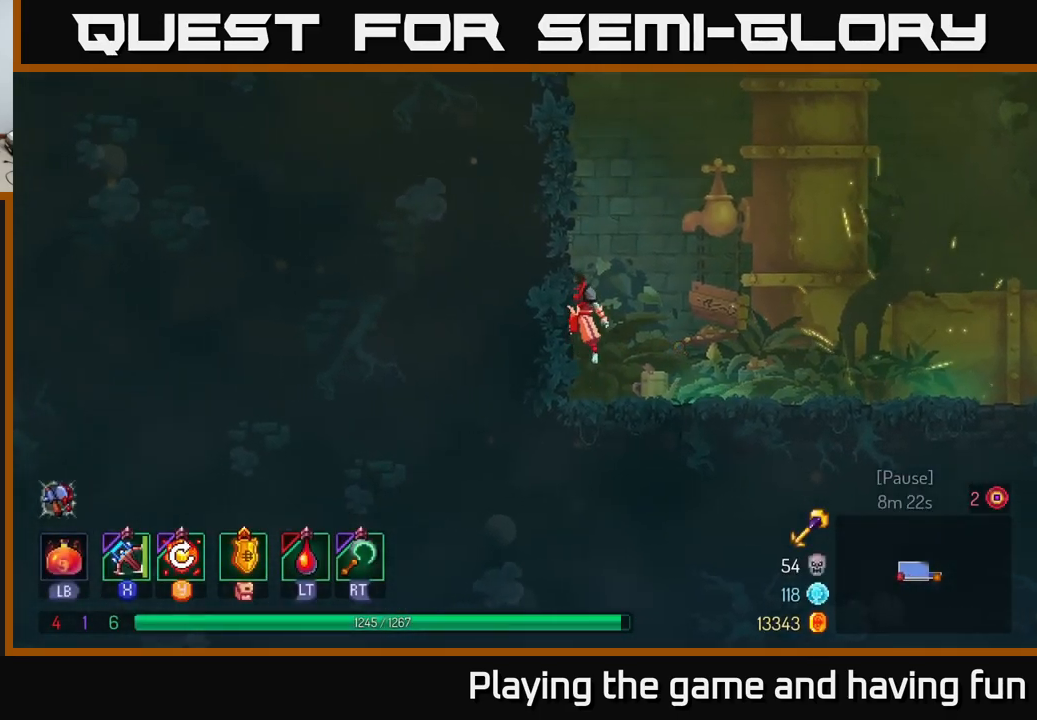
{"buttons": ["A"], "left_stick": "right", "right_stick": "center", "events": [[67, "left_stick", "left"], [117, "A", "up"], [417, "left_stick", "right"], [450, "A", "down"]]}
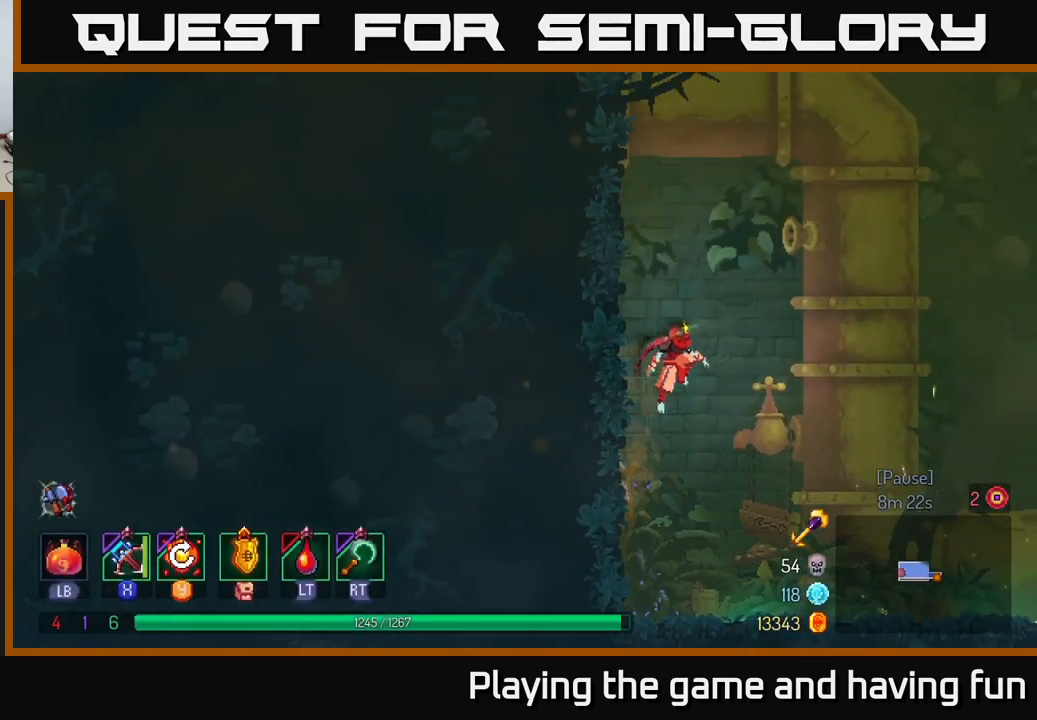
{"buttons": [], "left_stick": "right", "right_stick": "center", "events": [[134, "A", "up"]]}
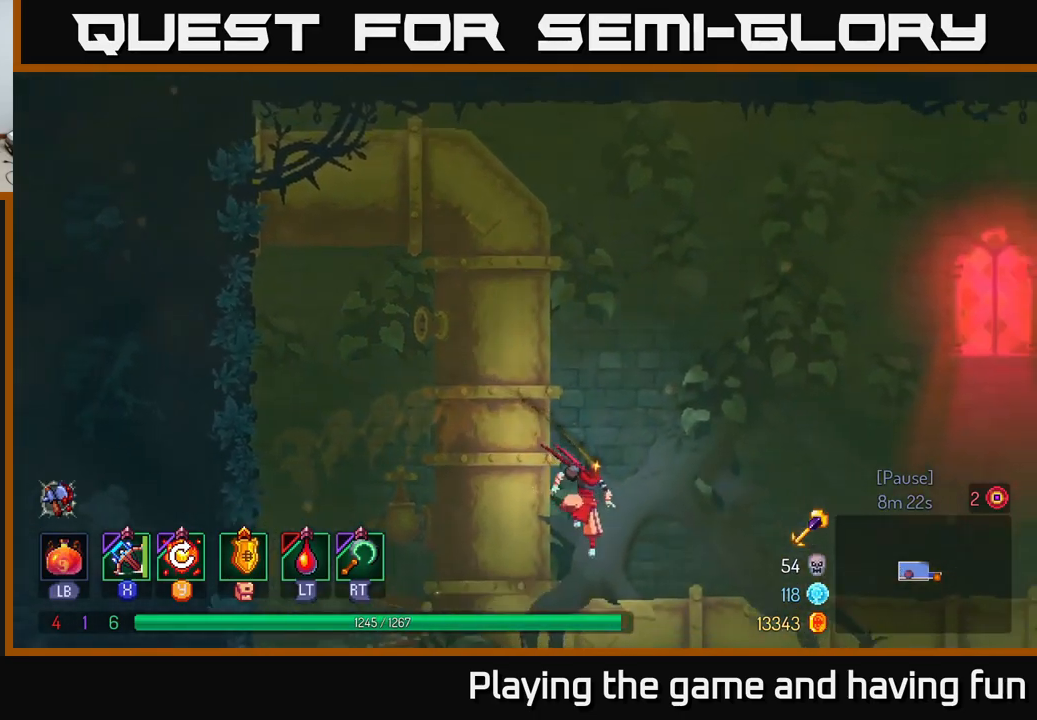
{"buttons": [], "left_stick": "right", "right_stick": "center", "events": [[133, "B", "down"], [333, "B", "up"]]}
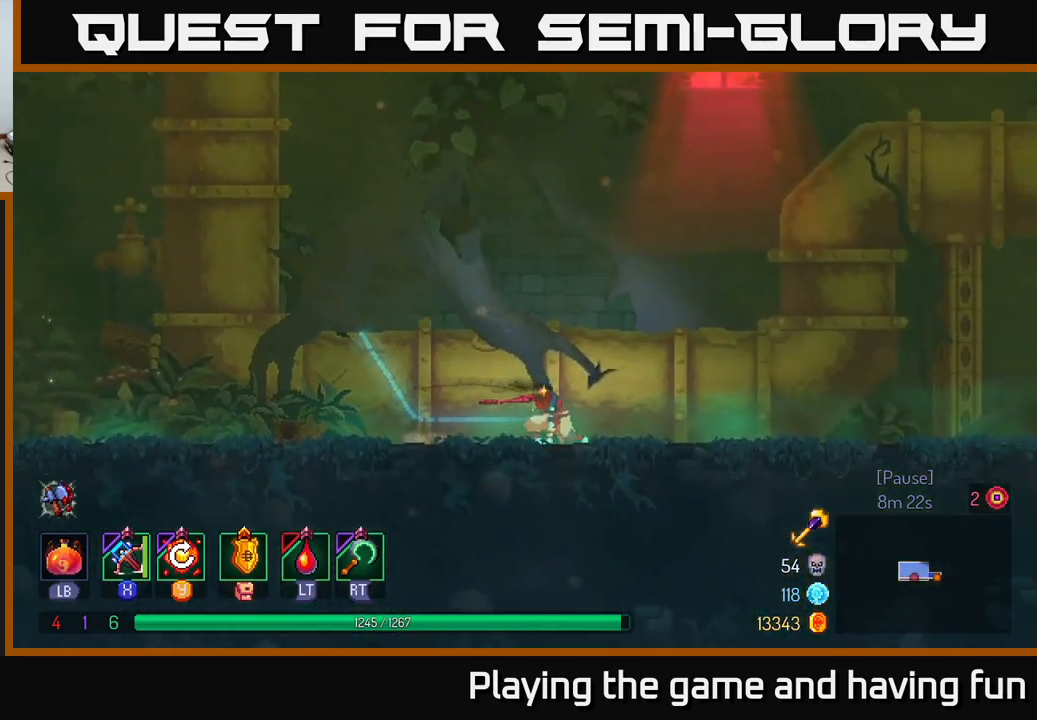
{"buttons": [], "left_stick": "right", "right_stick": "center", "events": []}
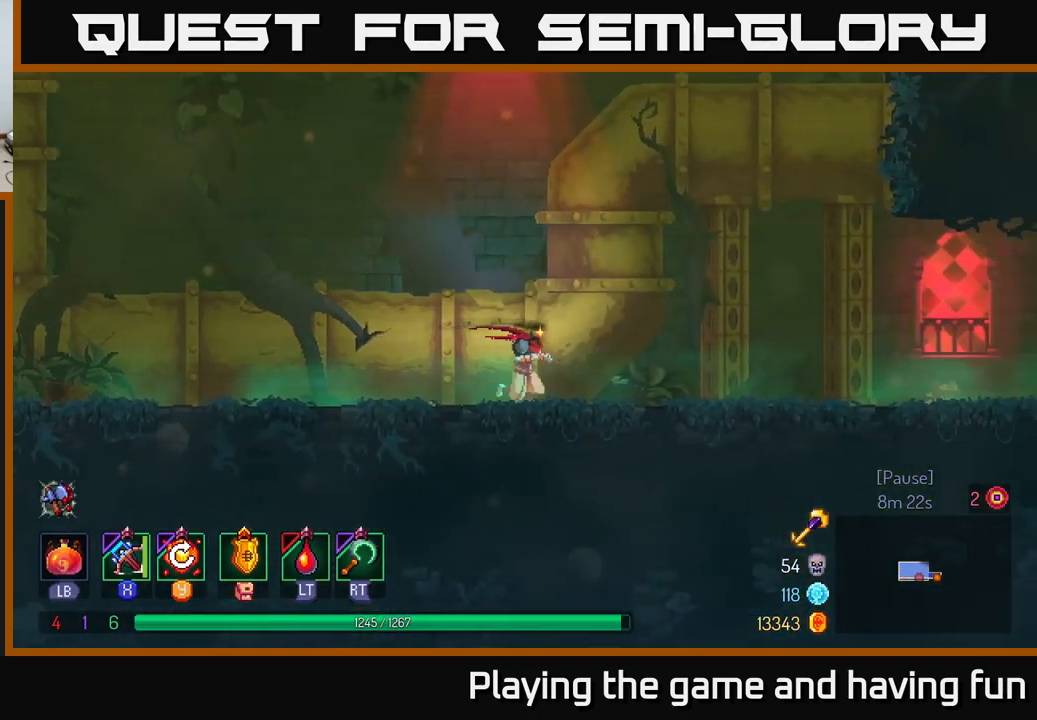
{"buttons": ["B"], "left_stick": "right", "right_stick": "center", "events": [[483, "B", "down"]]}
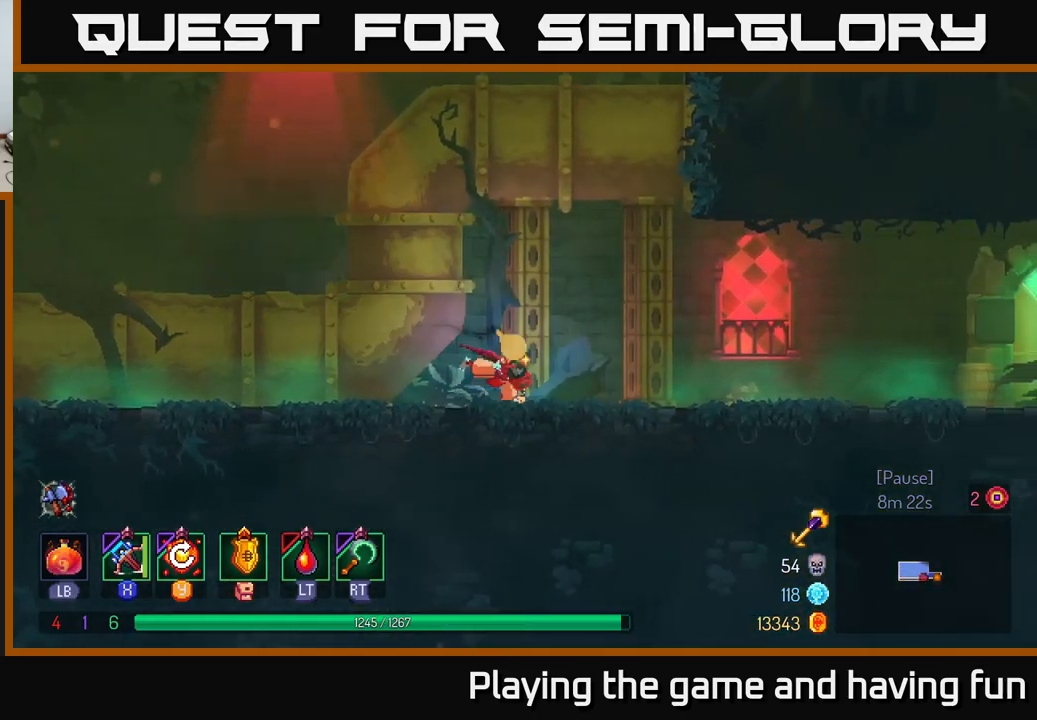
{"buttons": [], "left_stick": "right", "right_stick": "center", "events": [[100, "B", "up"]]}
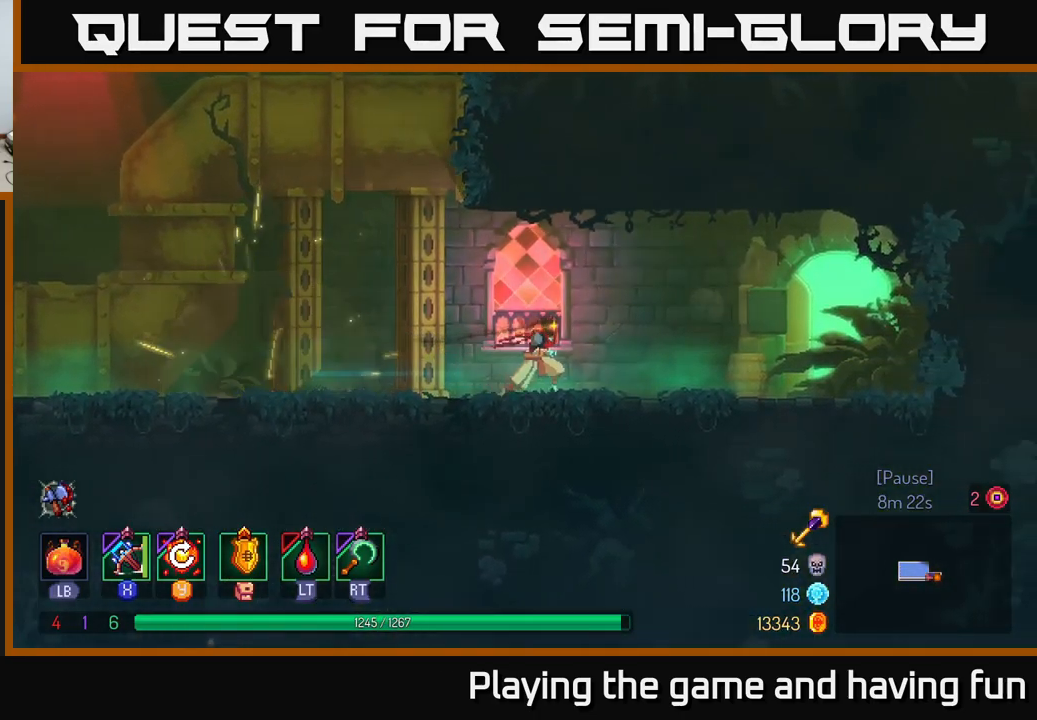
{"buttons": [], "left_stick": "right", "right_stick": "center", "events": []}
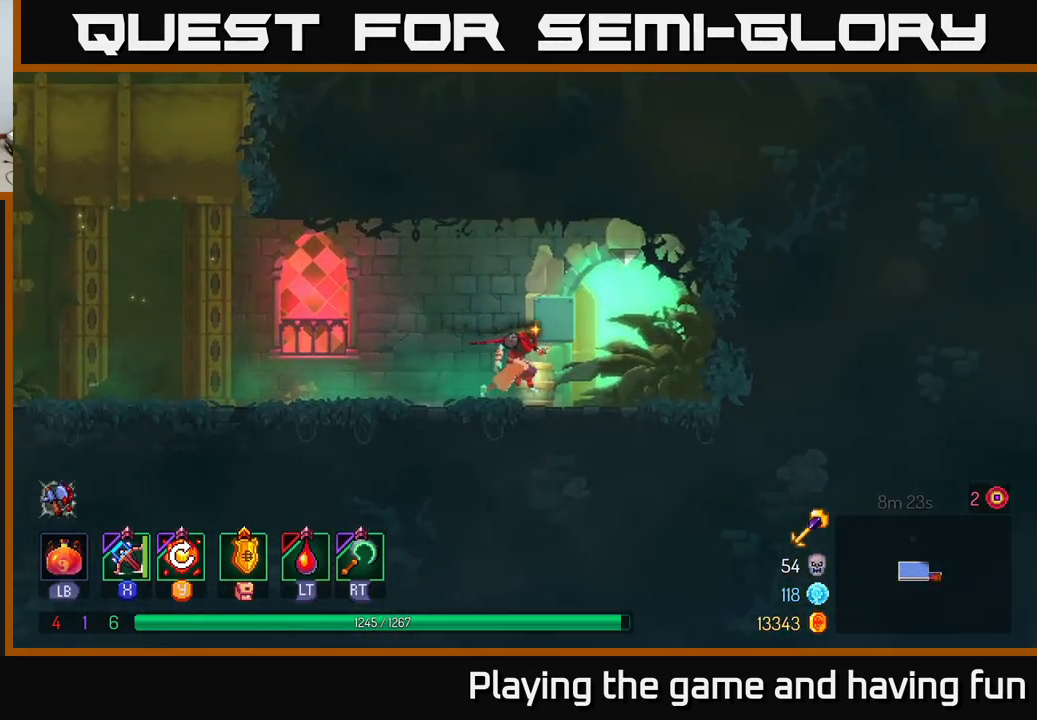
{"buttons": [], "left_stick": "right", "right_stick": "center", "events": [[216, "R1", "down"], [266, "R1", "up"], [366, "R1", "down"], [416, "R1", "up"]]}
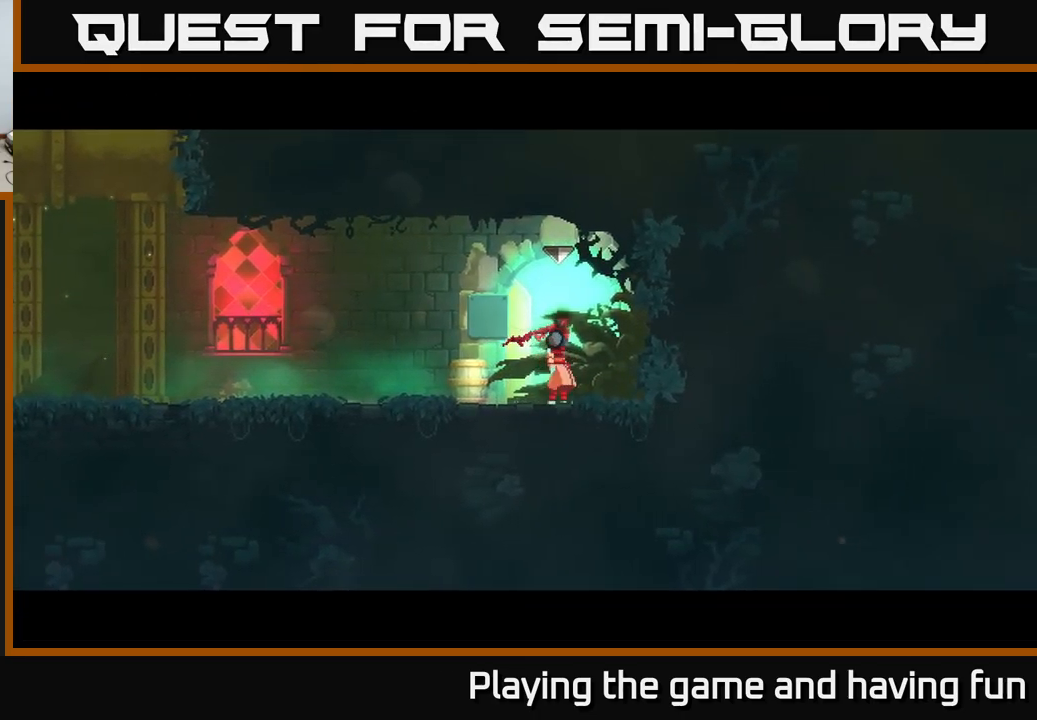
{"buttons": [], "left_stick": "right", "right_stick": "center", "events": [[16, "left_stick", "center"], [466, "left_stick", "right"]]}
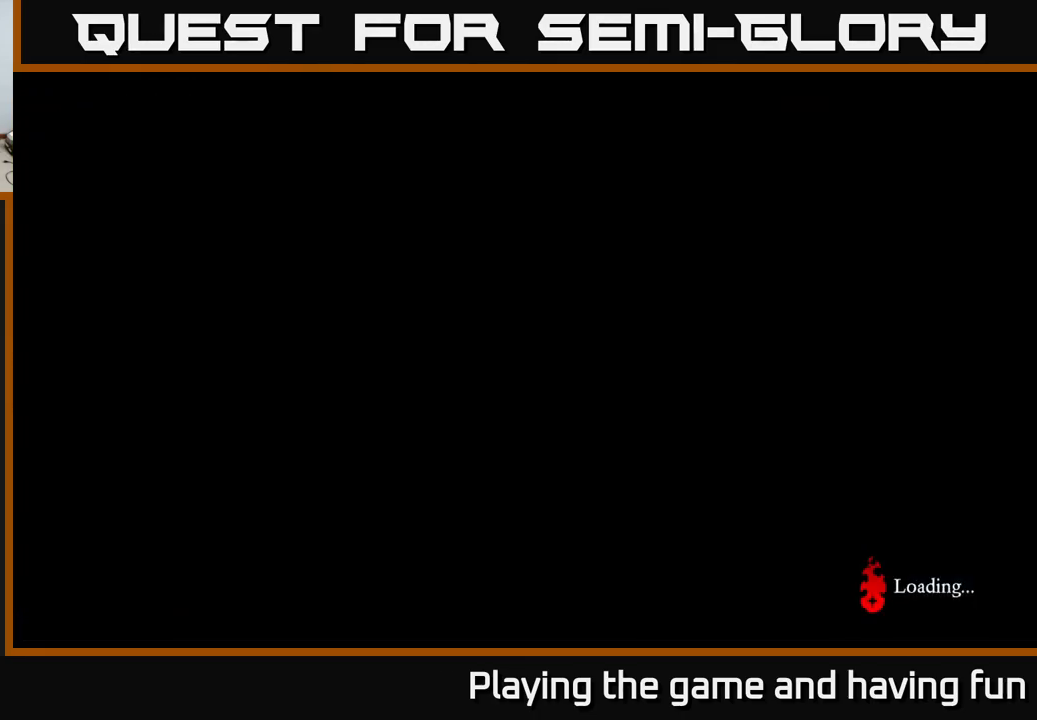
{"buttons": [], "left_stick": "center", "right_stick": "center", "events": [[266, "left_stick", "center"]]}
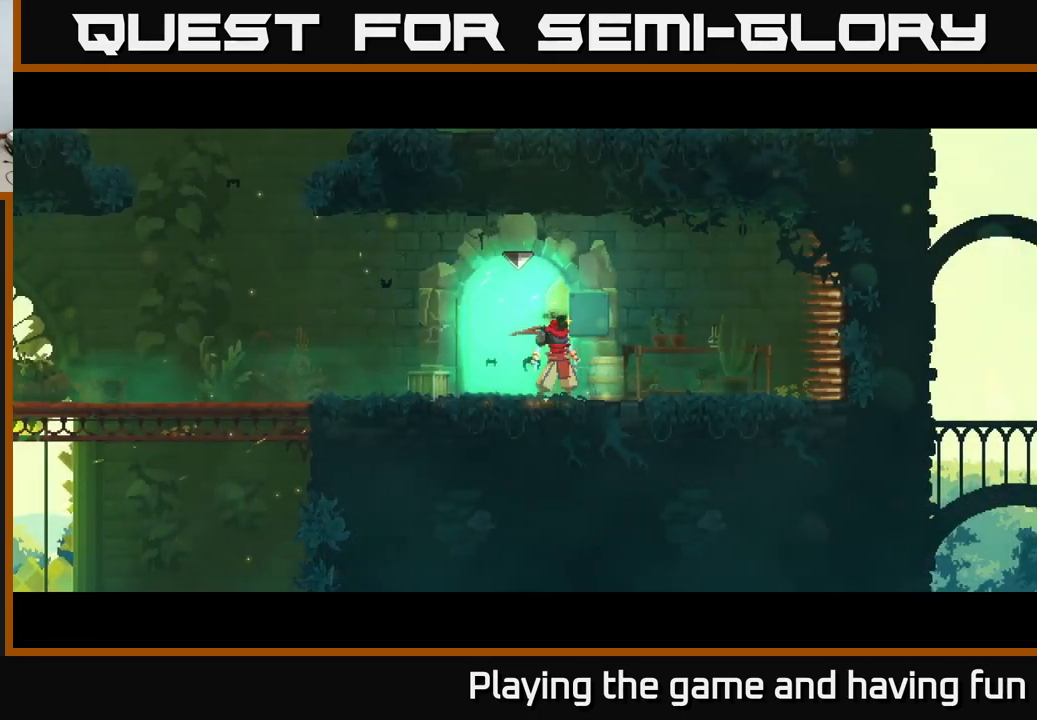
{"buttons": [], "left_stick": "left", "right_stick": "center", "events": [[166, "left_stick", "left"]]}